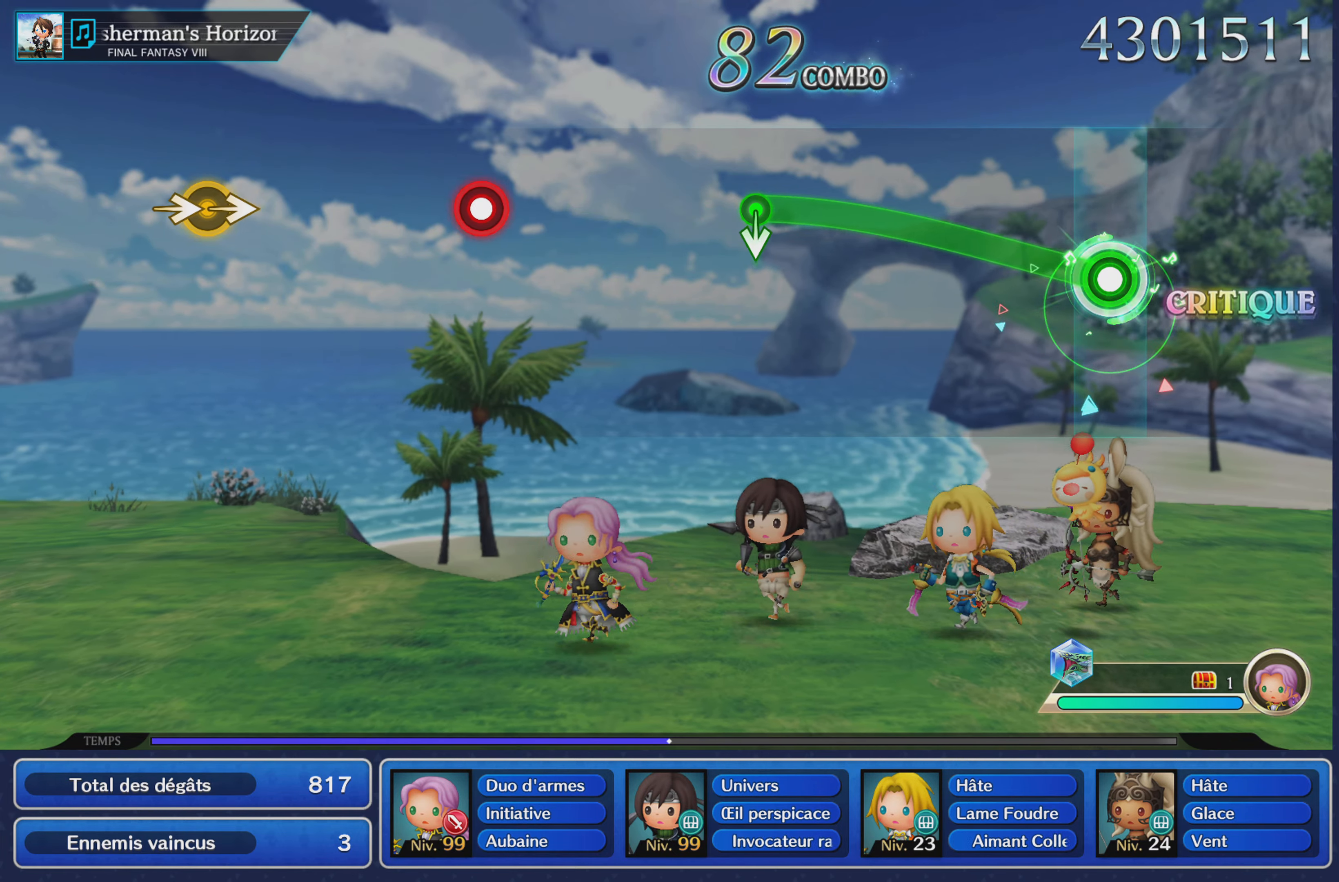
Gameplay with a controller (PlayStation layout); each line is a JSON object with the inputs held at the frame after it. "button_events" lists button changes between this image and that frame as [ms after this image, input, new state], when the widget could be followed in between (sticks are given only as held states). Not read: CIRCLE L3 R3 SQUARE.
{"buttons": ["R1"], "left_stick": "up", "right_stick": "center", "button_events": []}
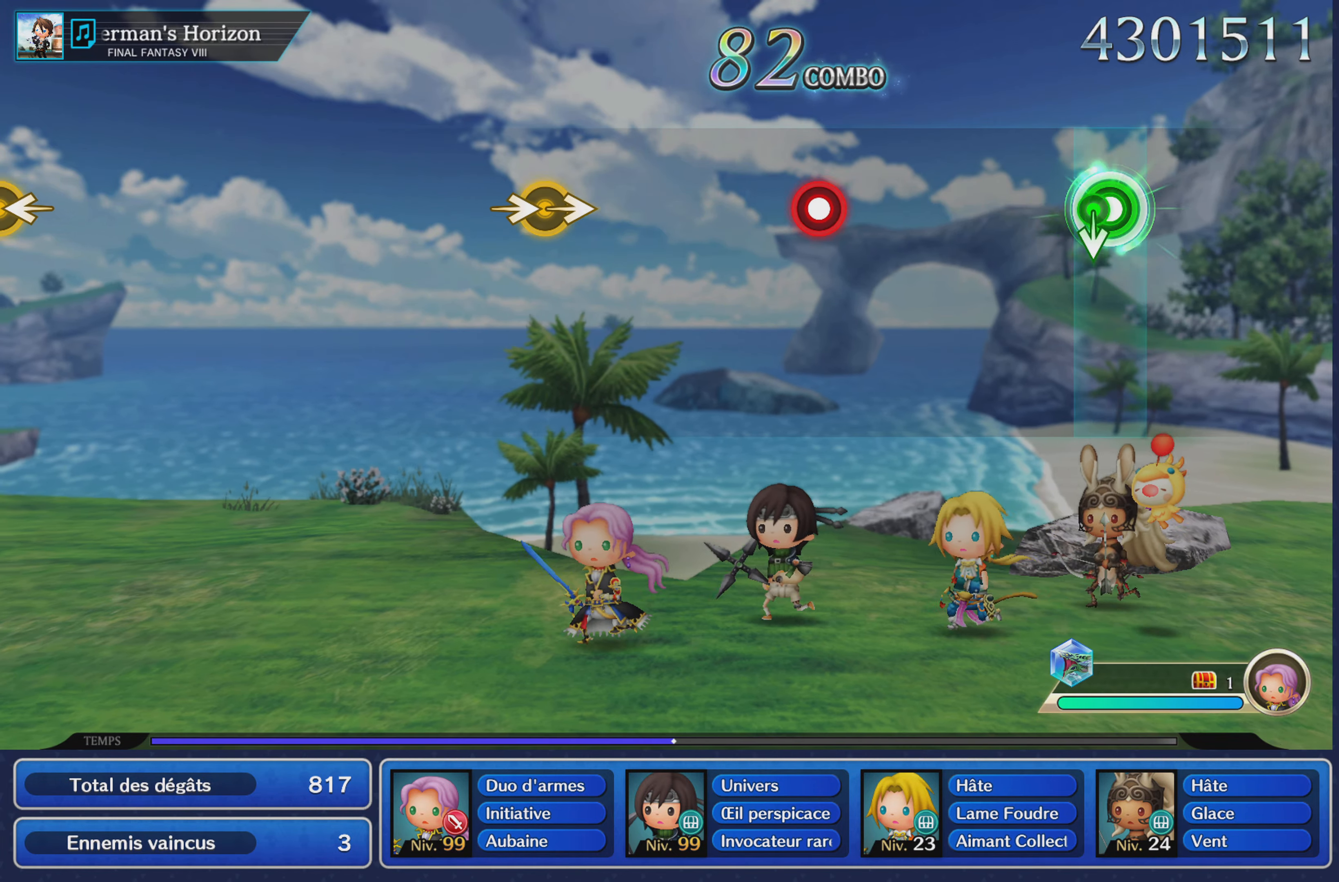
{"buttons": ["R1"], "left_stick": "center", "right_stick": "center", "button_events": [[166, "R1", "up"], [467, "R1", "down"]]}
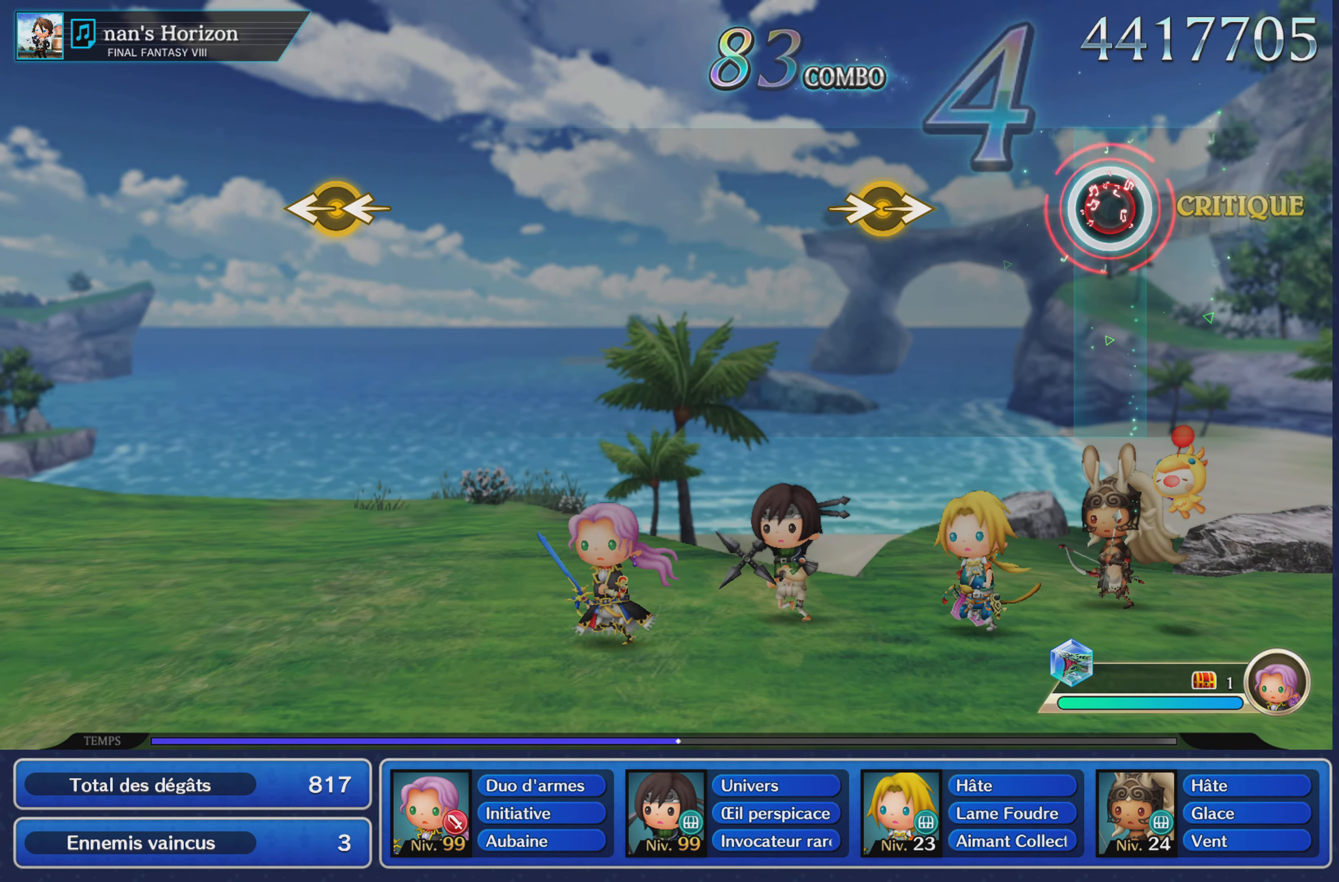
{"buttons": [], "left_stick": "center", "right_stick": "center"}
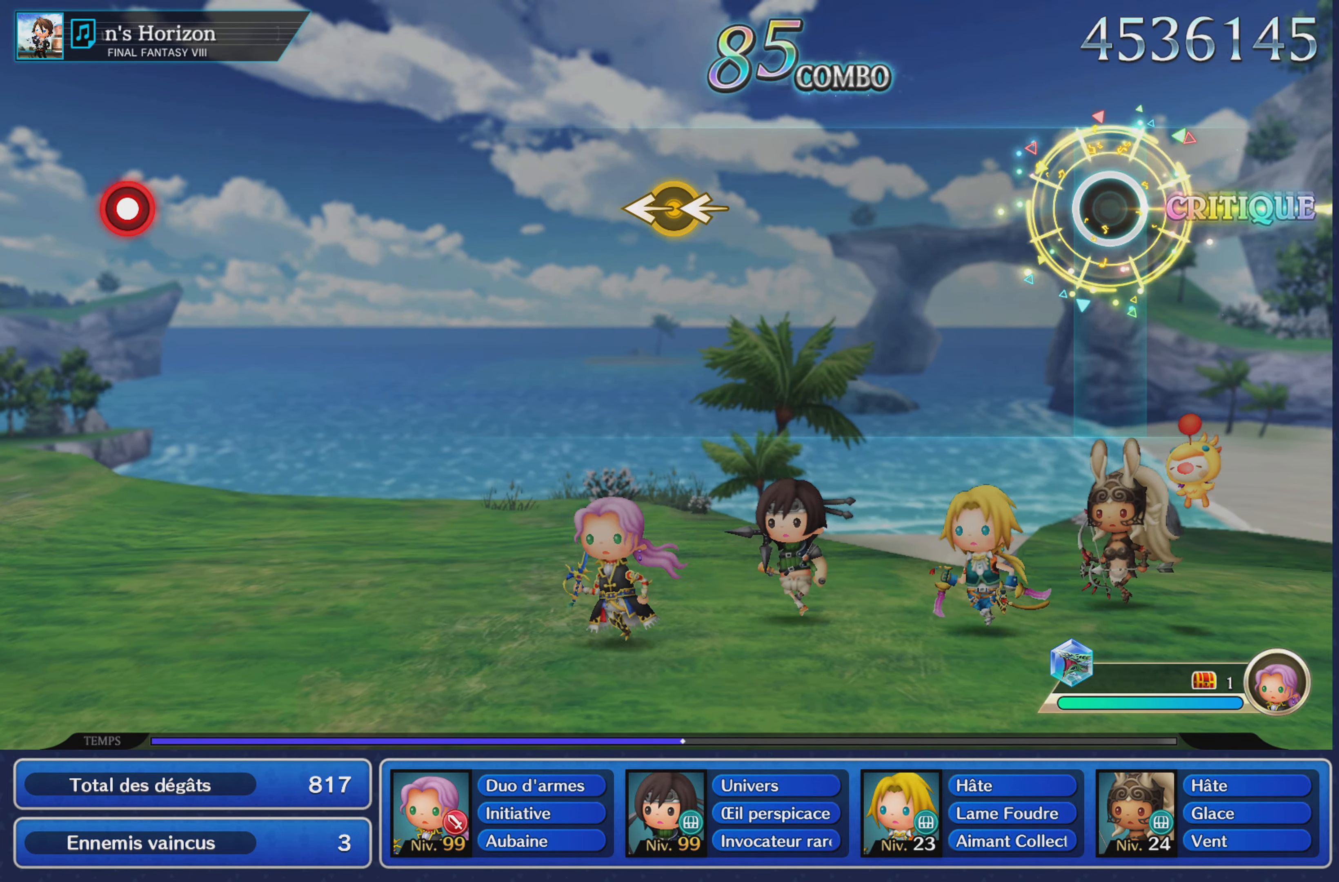
{"buttons": [], "left_stick": "center", "right_stick": "center", "button_events": []}
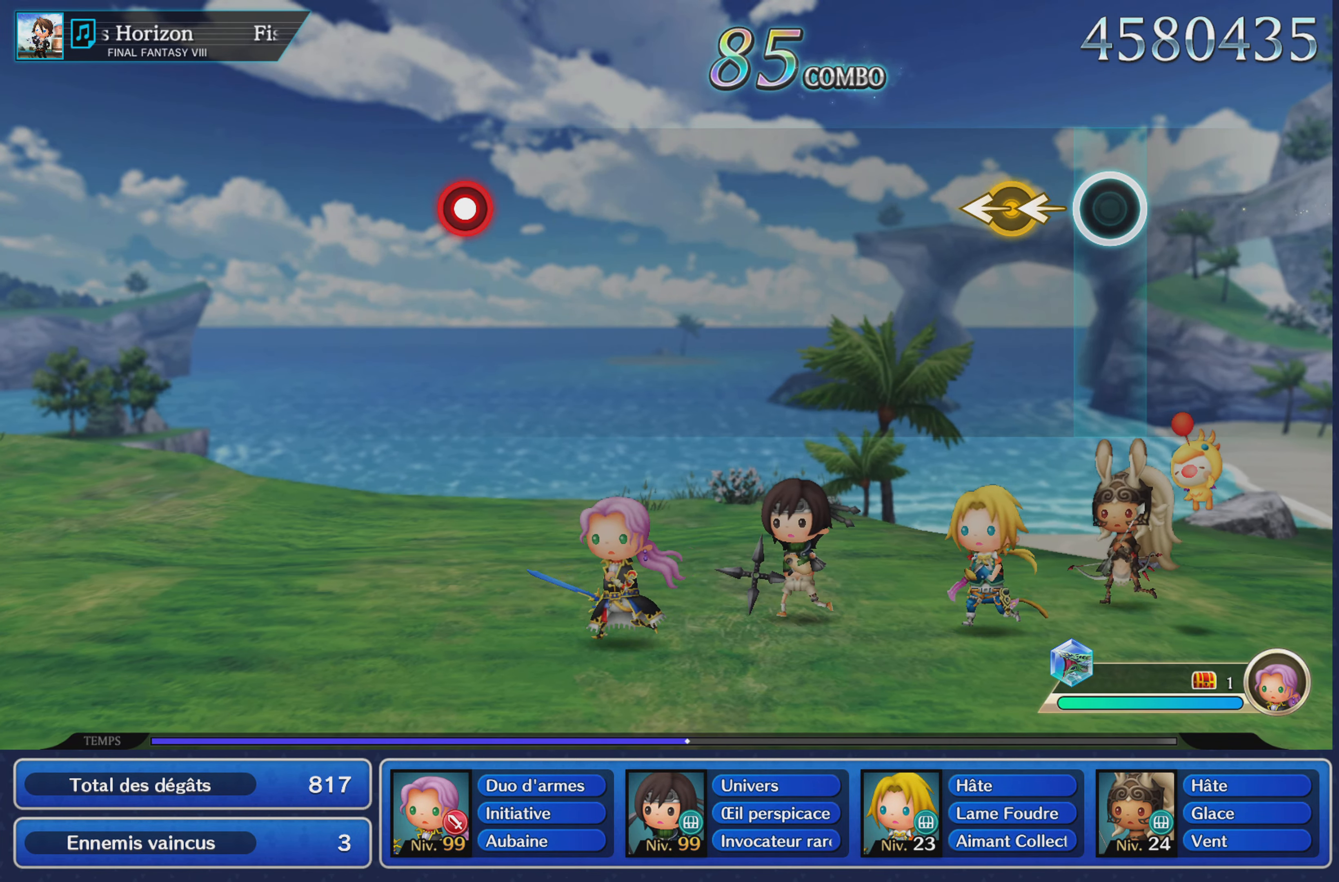
{"buttons": [], "left_stick": "center", "right_stick": "center", "button_events": []}
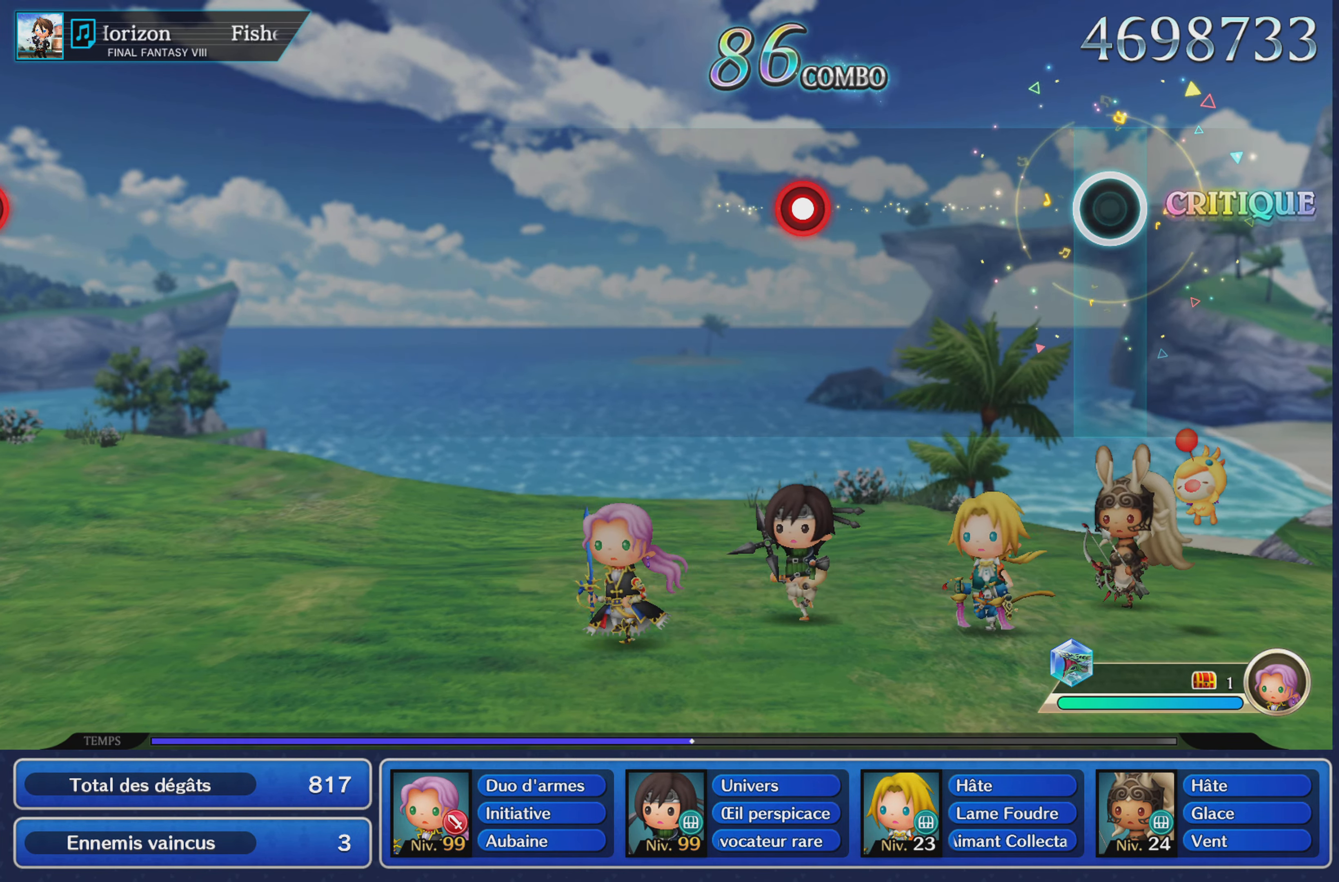
{"buttons": ["R1"], "left_stick": "center", "right_stick": "center", "button_events": [[483, "R1", "down"]]}
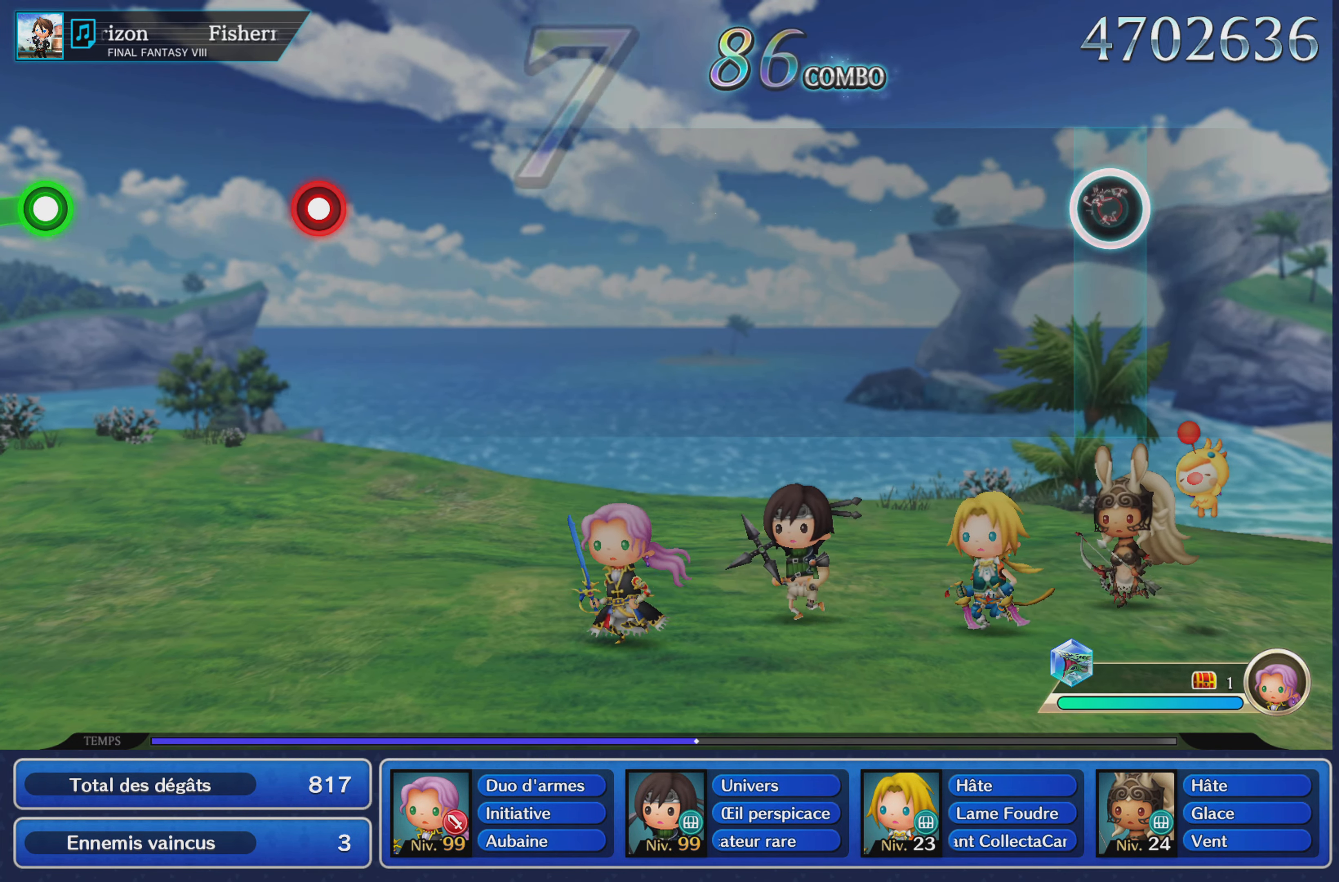
{"buttons": [], "left_stick": "center", "right_stick": "center", "button_events": [[117, "R1", "up"]]}
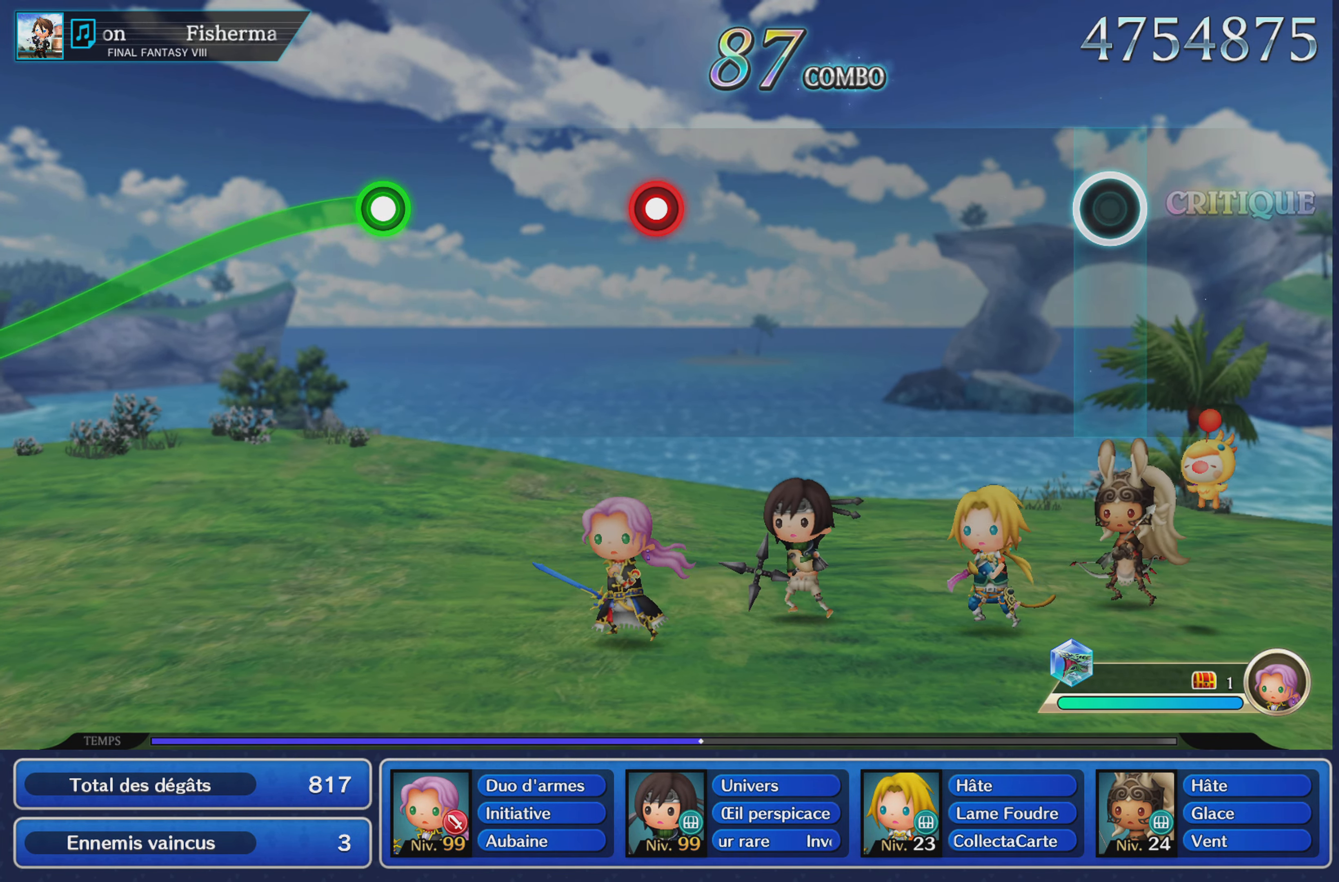
{"buttons": [], "left_stick": "center", "right_stick": "center", "button_events": []}
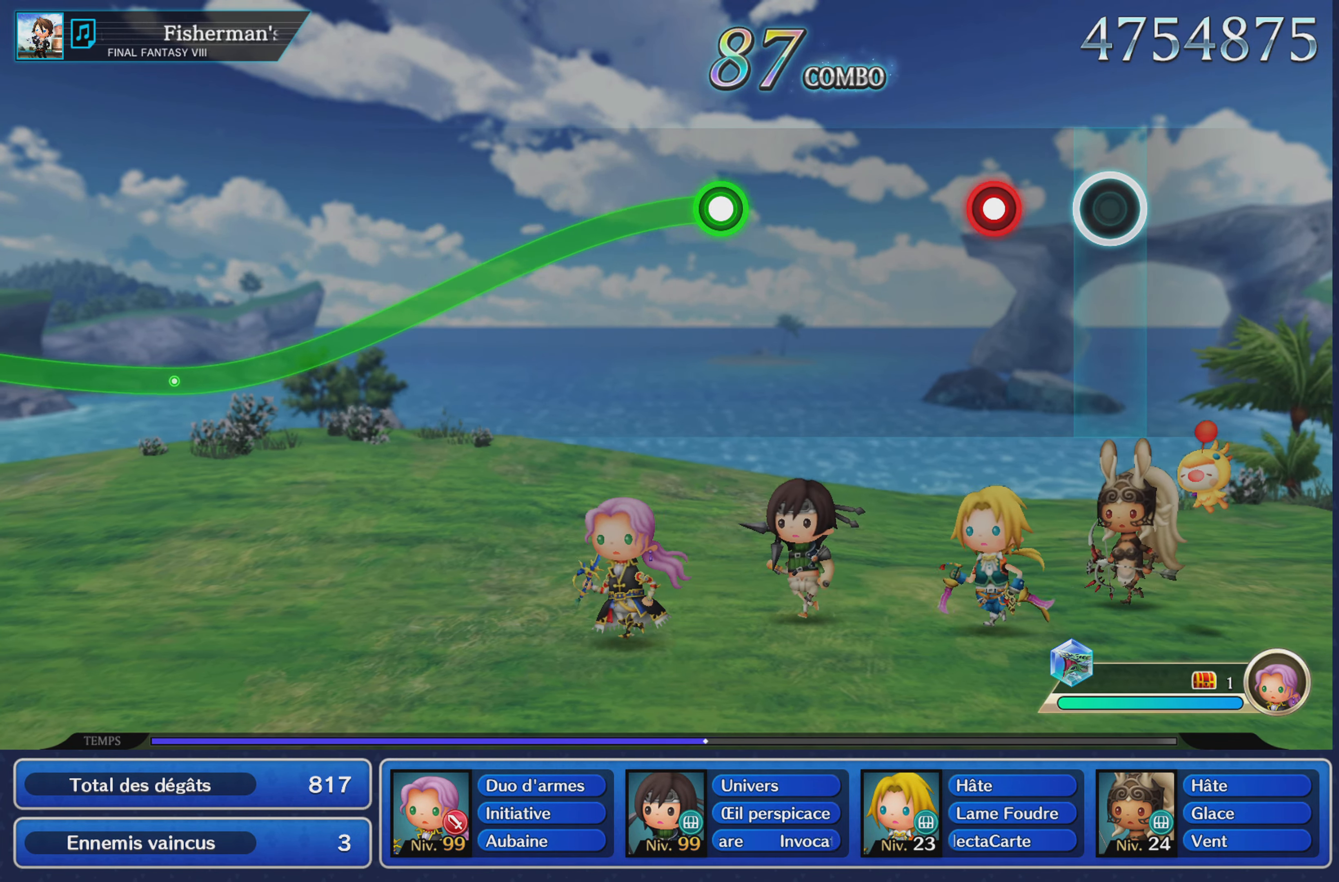
{"buttons": [], "left_stick": "center", "right_stick": "center", "button_events": [[200, "L1", "down"], [284, "L1", "up"]]}